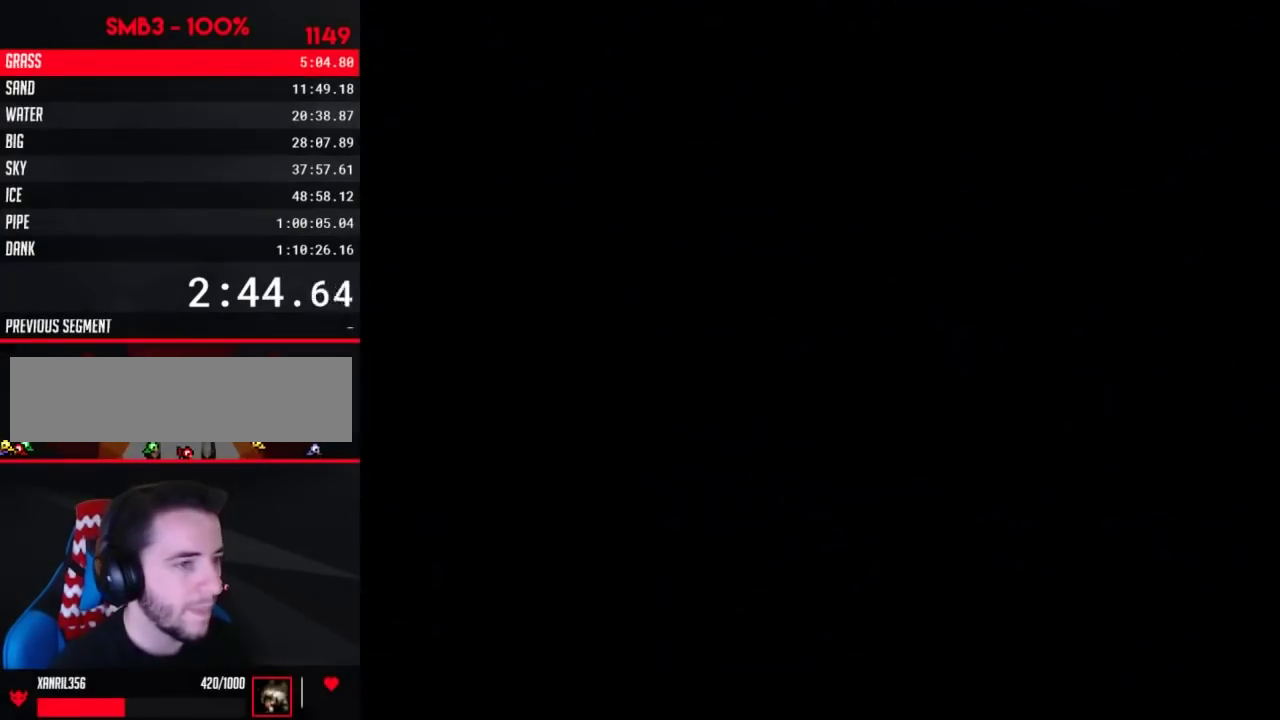
Gameplay with a controller (Nintendo layout); each line is a JSON object with the inputs held at the frame after it. "events" lists button and stick changes between this image and that frame as [ms after this image, input, new state], when the widget could be followed in between. Not read: L3 R3.
{"buttons": ["B", "DPAD_RIGHT"], "events": [[200, "DPAD_UP", "up"], [283, "B", "up"], [283, "DPAD_RIGHT", "down"], [417, "B", "down"]]}
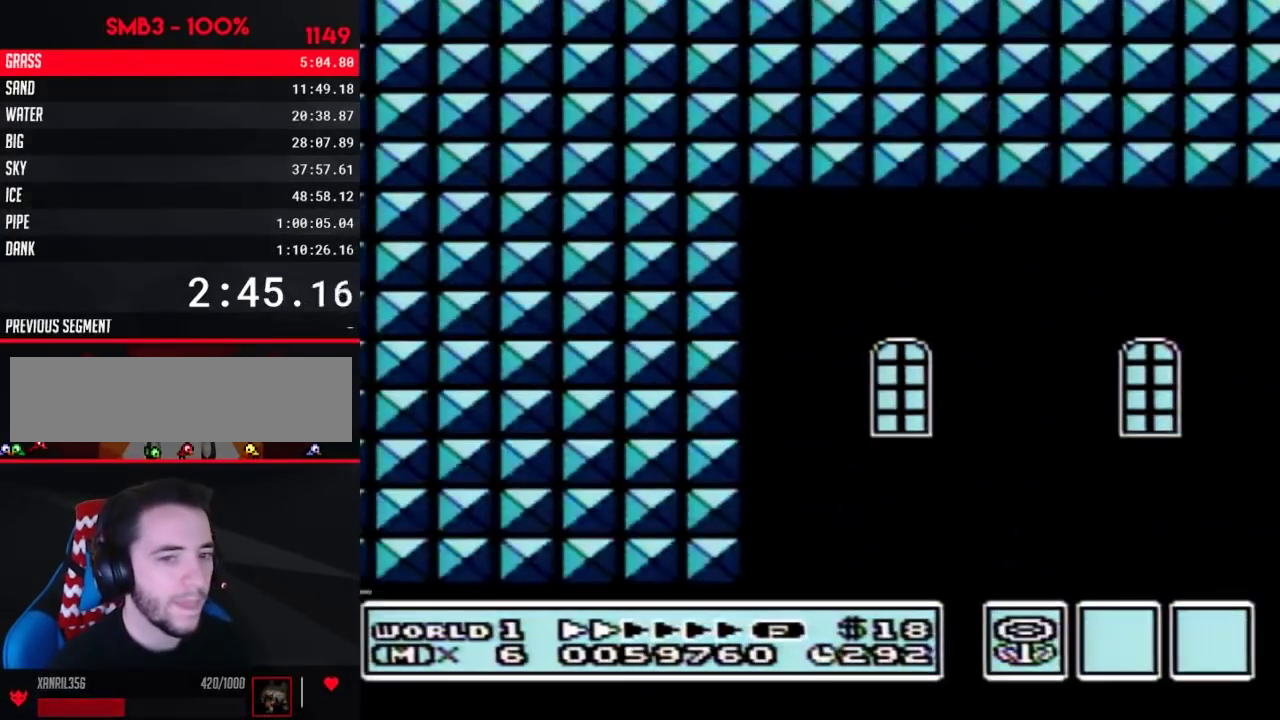
{"buttons": ["B", "DPAD_RIGHT"], "events": []}
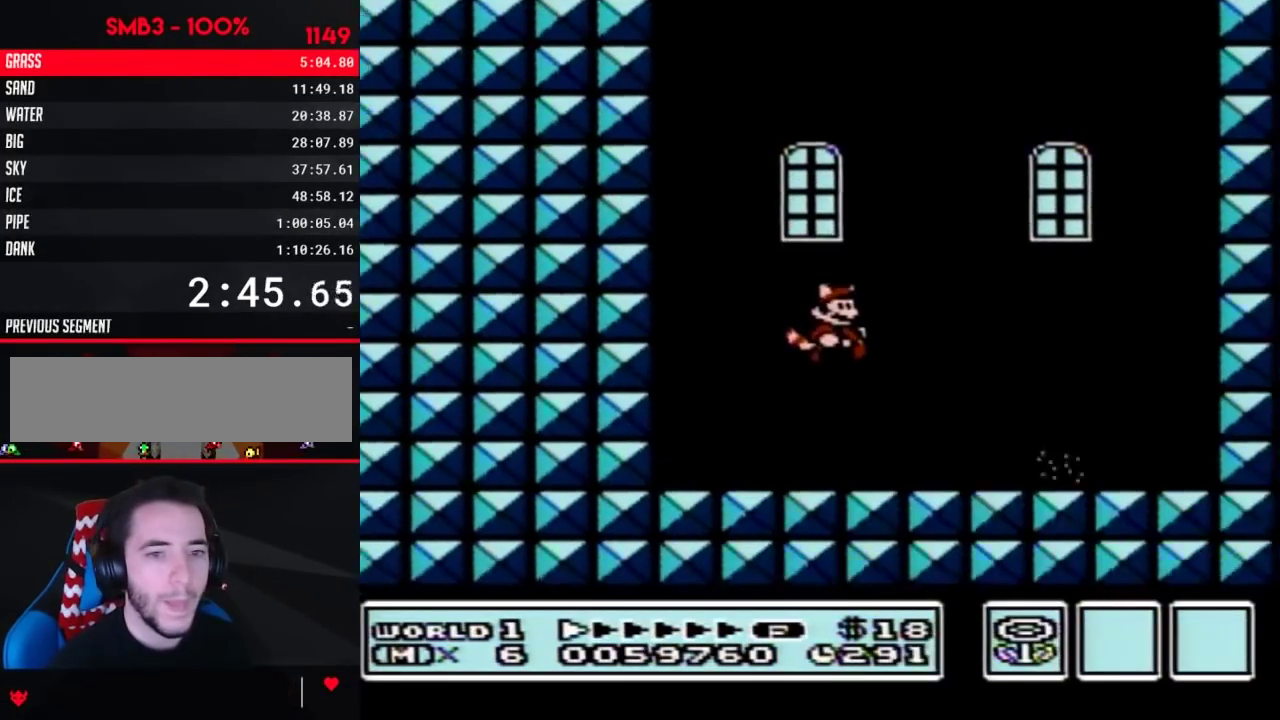
{"buttons": ["B", "DPAD_RIGHT"], "events": []}
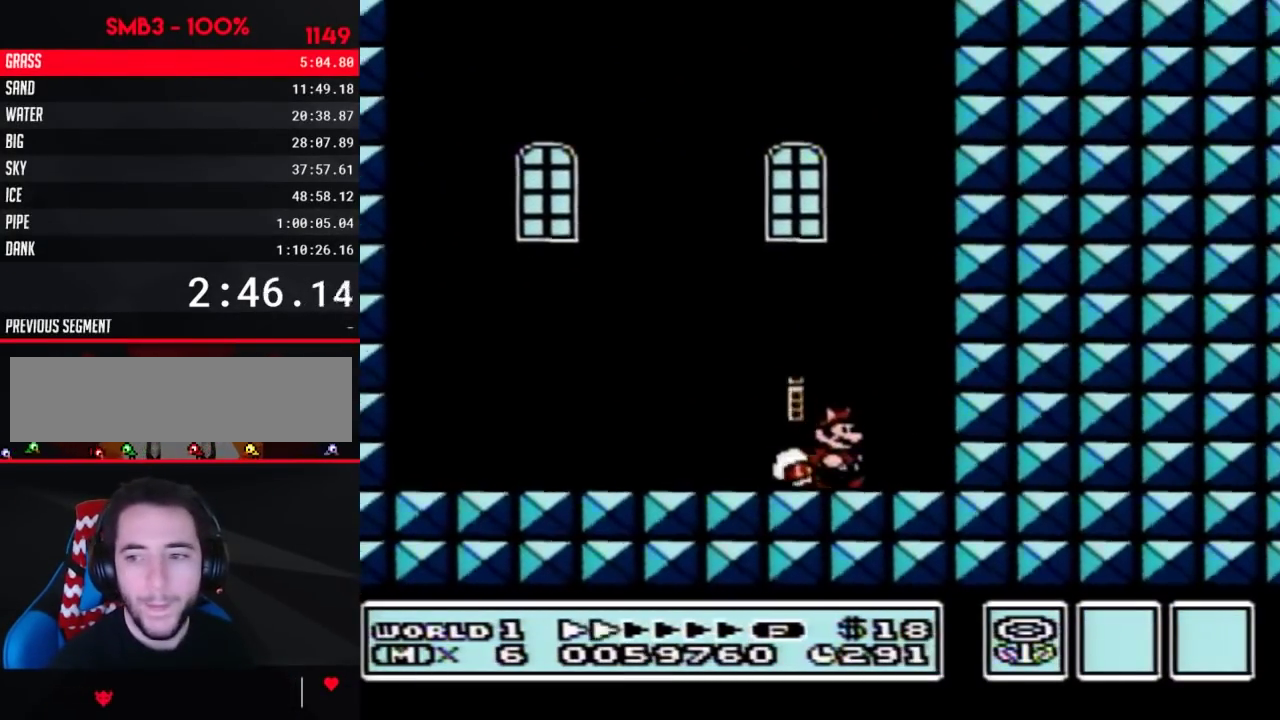
{"buttons": ["DPAD_LEFT"], "events": [[100, "DPAD_DOWN", "down"], [133, "DPAD_RIGHT", "up"], [167, "A", "down"], [217, "DPAD_DOWN", "up"], [283, "DPAD_LEFT", "down"], [450, "A", "up"], [483, "B", "up"]]}
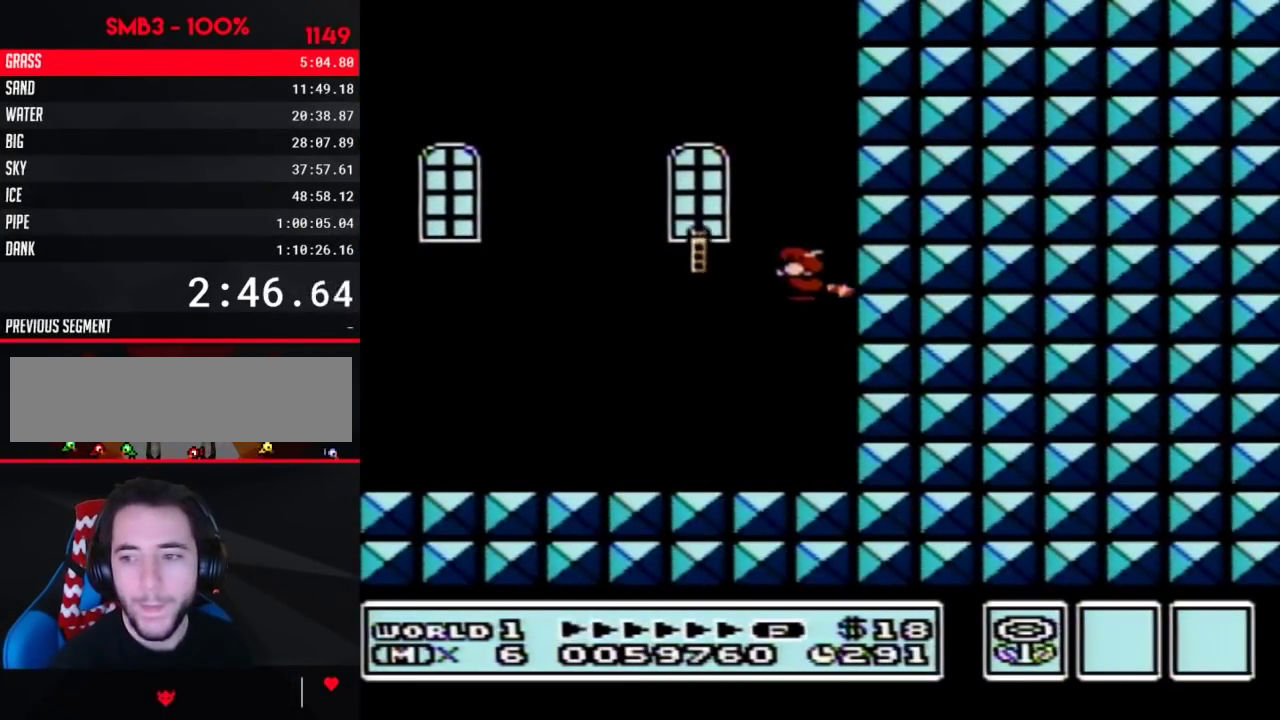
{"buttons": ["B", "DPAD_DOWN"], "events": [[67, "B", "down"], [400, "DPAD_LEFT", "up"], [450, "DPAD_DOWN", "down"]]}
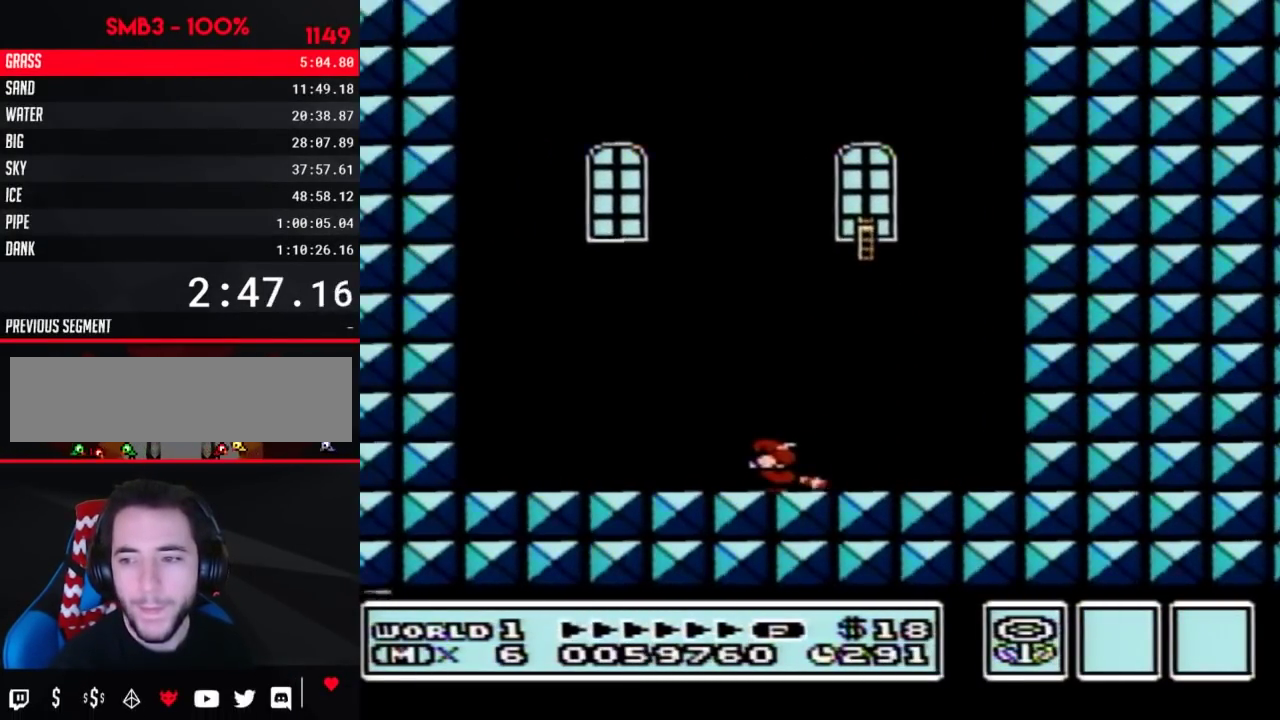
{"buttons": ["B", "DPAD_LEFT"], "events": [[100, "A", "down"], [133, "DPAD_DOWN", "up"], [133, "DPAD_LEFT", "down"], [500, "A", "up"]]}
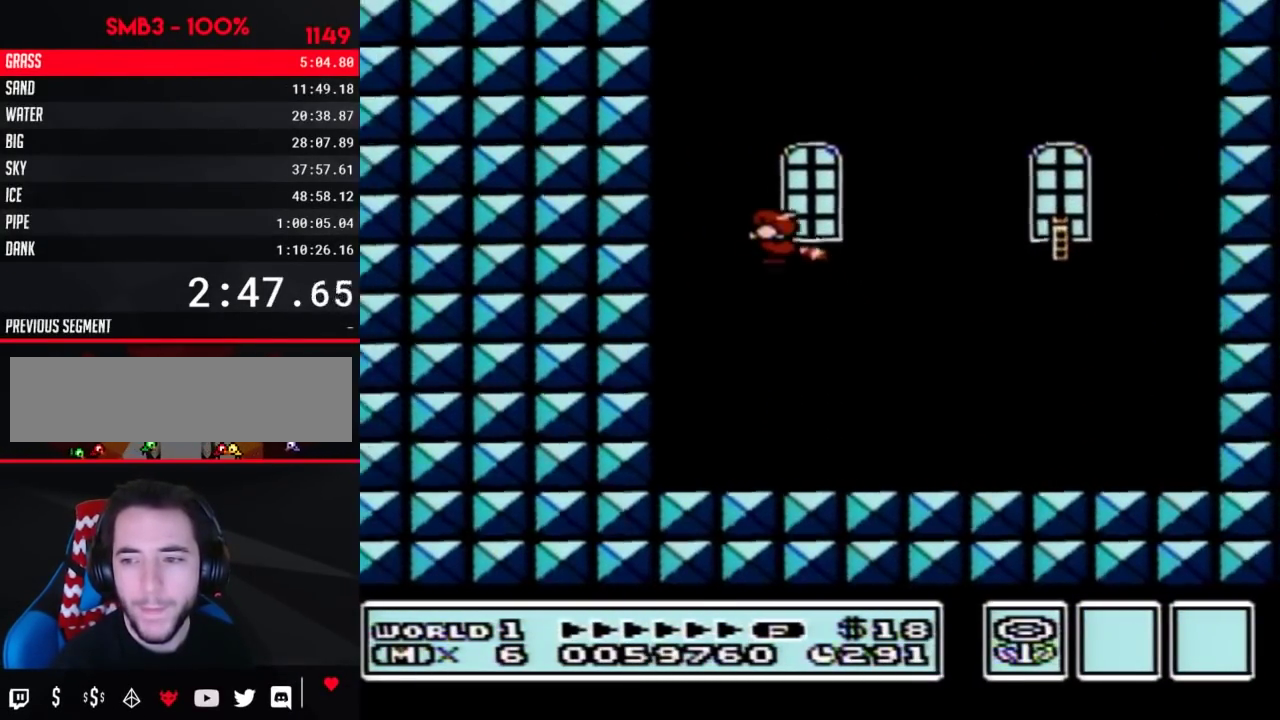
{"buttons": ["B", "DPAD_RIGHT"], "events": [[233, "A", "down"], [317, "A", "up"], [383, "DPAD_LEFT", "up"], [417, "A", "down"], [467, "A", "up"], [467, "DPAD_RIGHT", "down"]]}
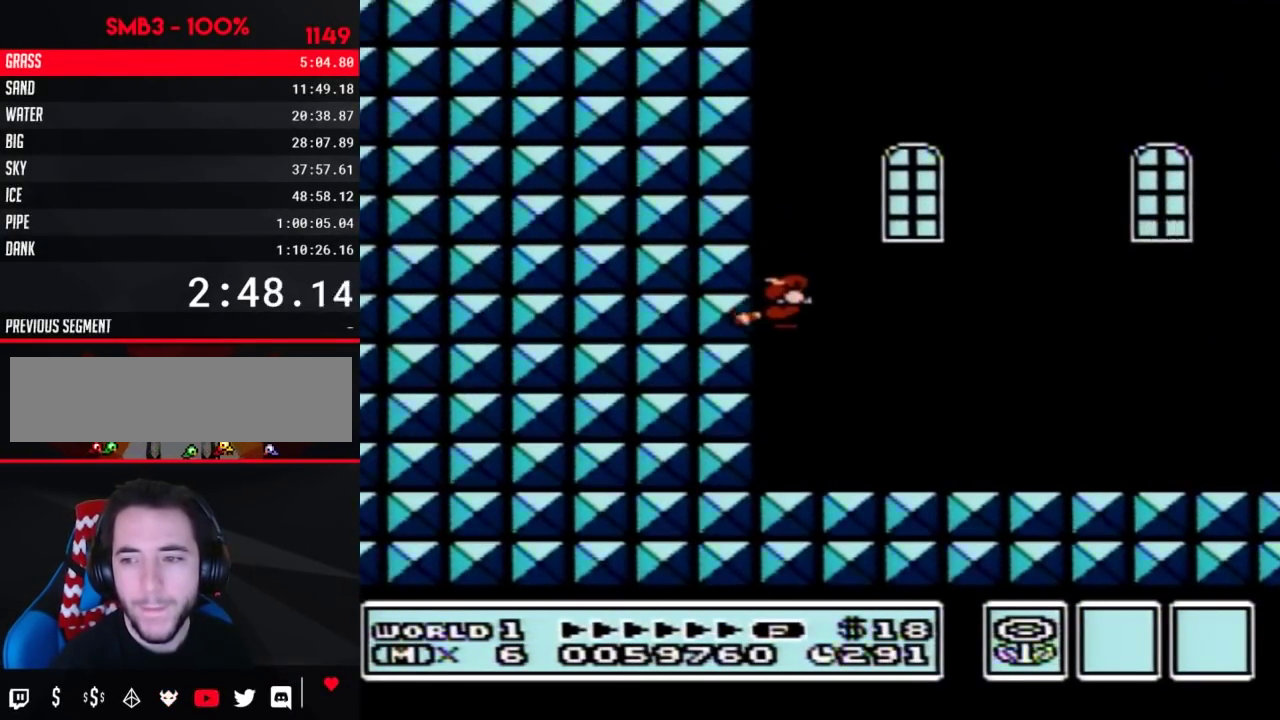
{"buttons": ["B", "DPAD_DOWN"], "events": [[33, "B", "up"], [133, "B", "down"], [250, "B", "up"], [350, "DPAD_RIGHT", "up"], [467, "B", "down"], [500, "DPAD_DOWN", "down"]]}
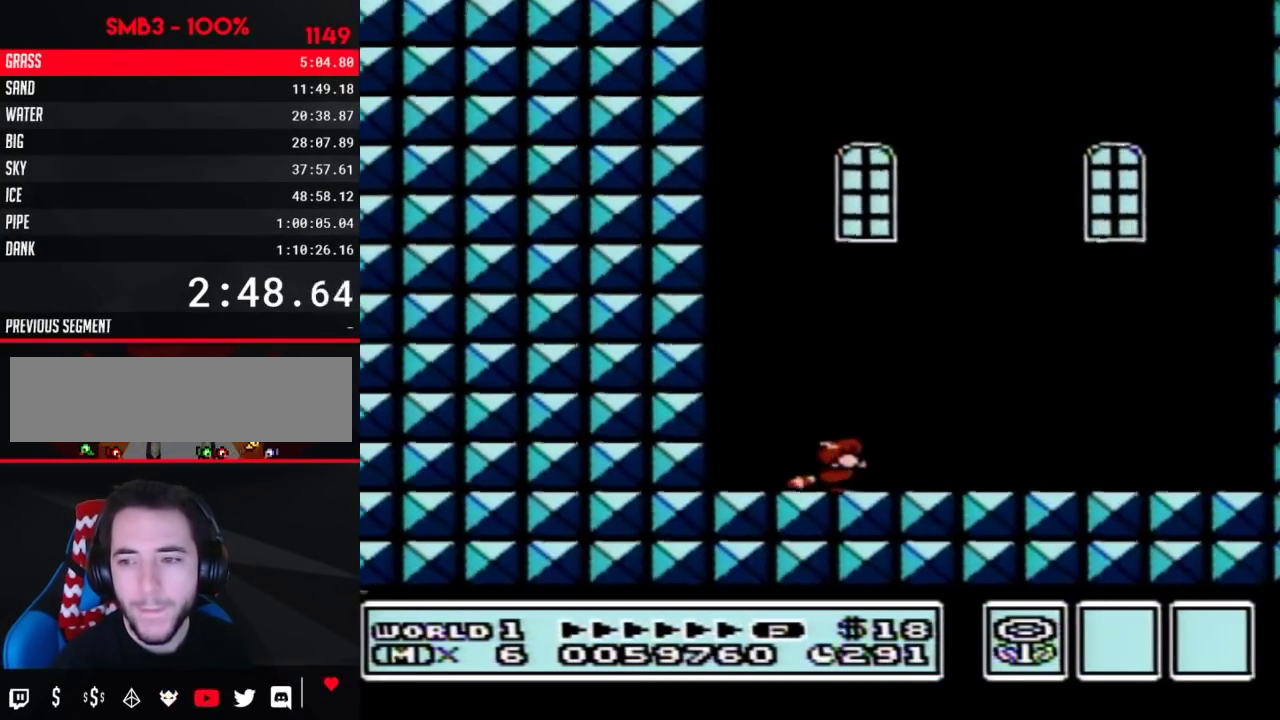
{"buttons": ["A"], "events": [[33, "A", "down"], [133, "A", "up"], [133, "B", "up"], [133, "DPAD_DOWN", "up"], [233, "B", "down"], [250, "A", "down"], [283, "B", "up"], [317, "A", "up"], [450, "B", "down"], [483, "A", "down"], [483, "B", "up"]]}
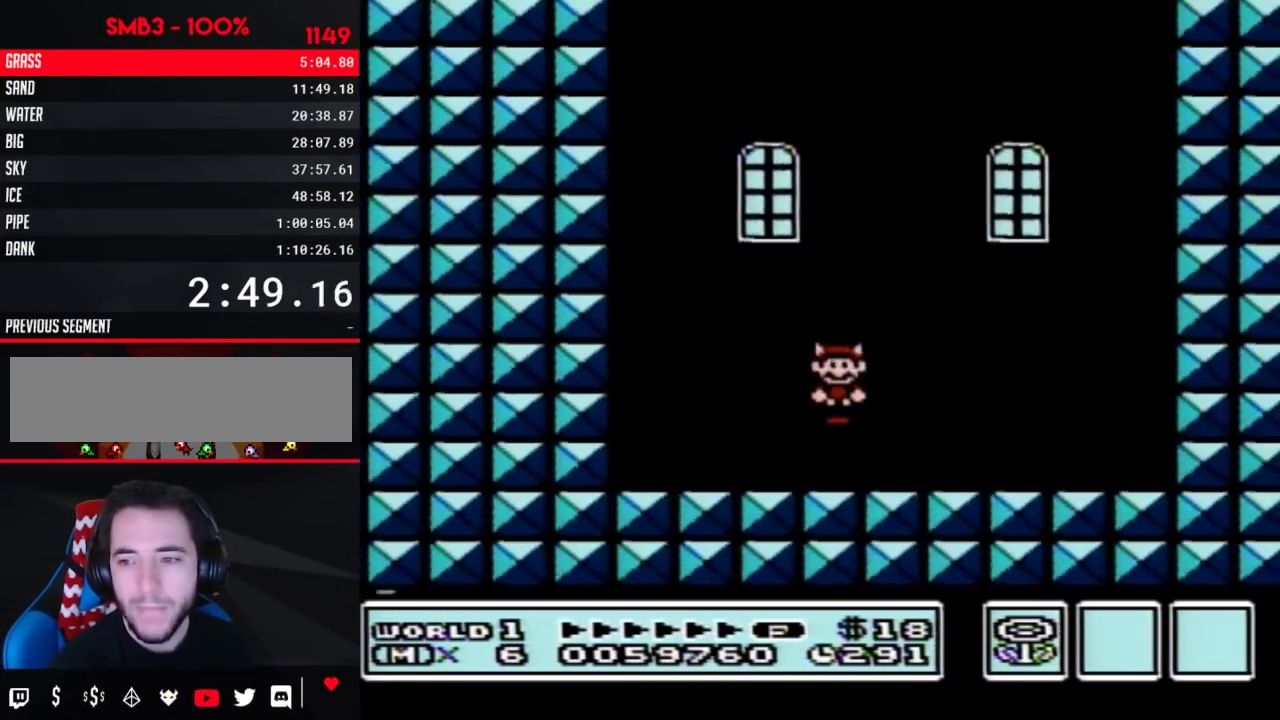
{"buttons": [], "events": [[17, "A", "up"], [133, "B", "down"], [167, "A", "down"], [167, "B", "up"], [200, "A", "up"], [317, "A", "down"], [350, "A", "up"], [483, "A", "down"], [500, "A", "up"]]}
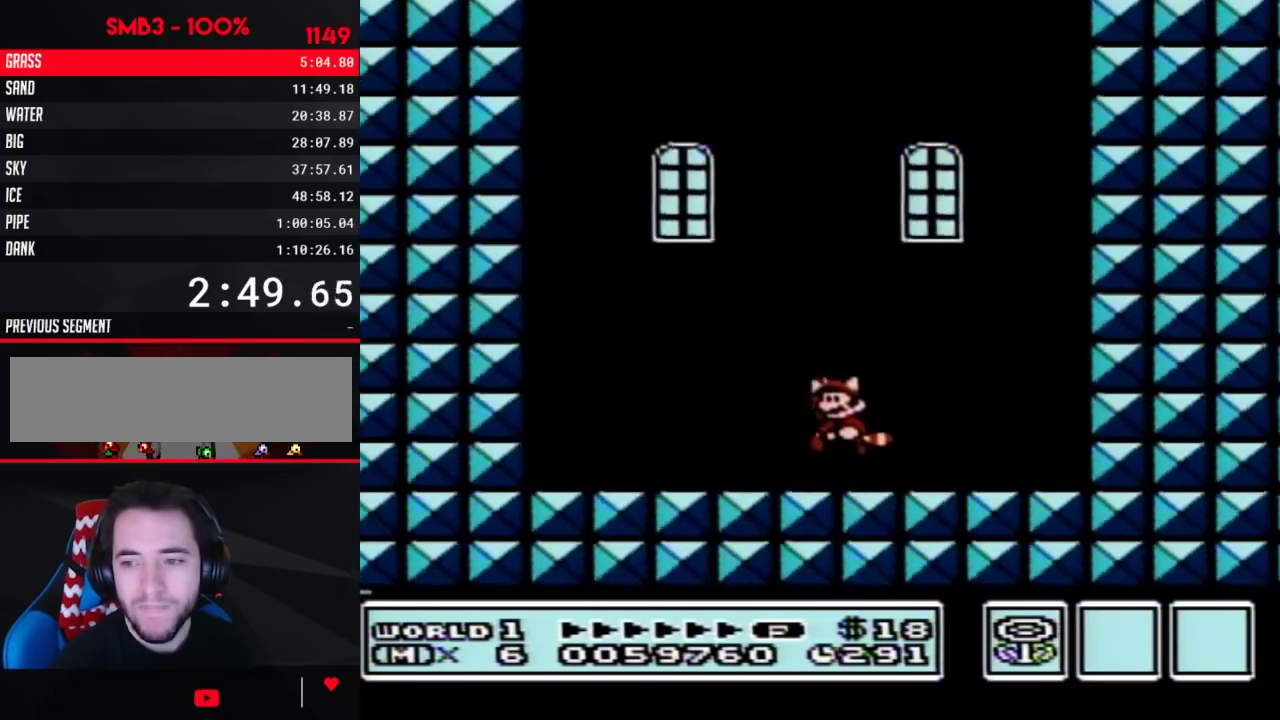
{"buttons": [], "events": []}
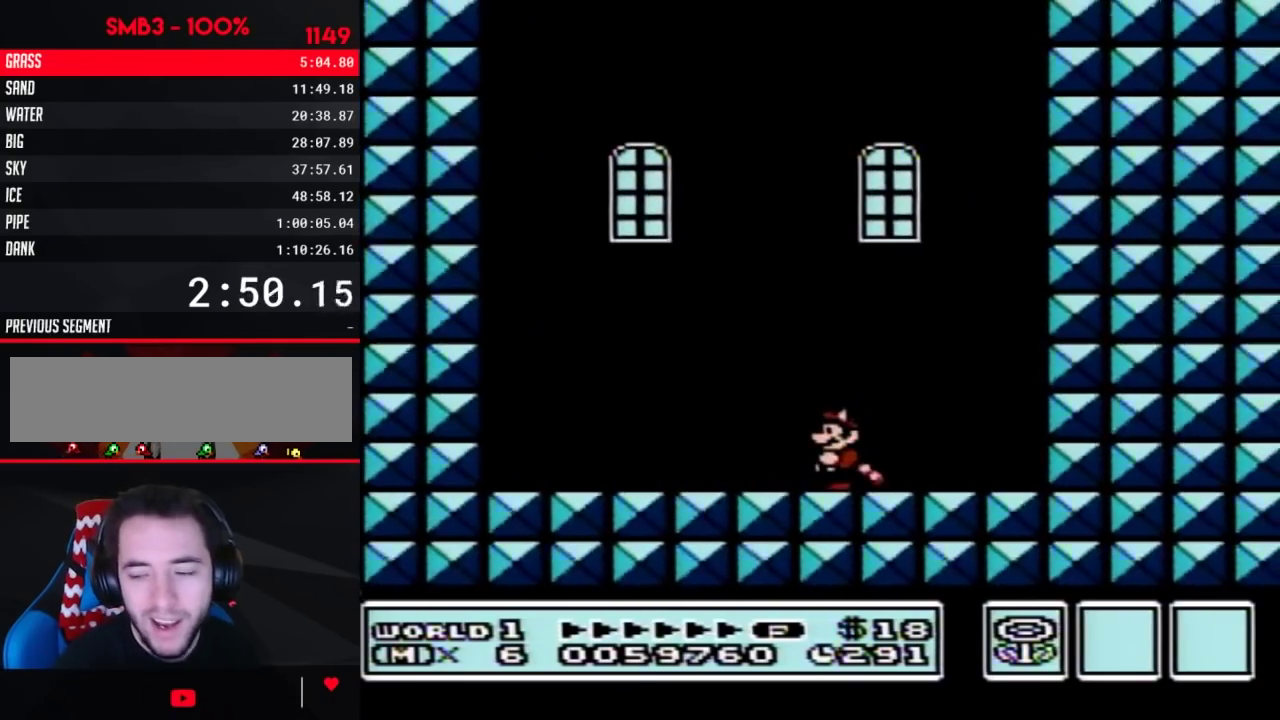
{"buttons": [], "events": []}
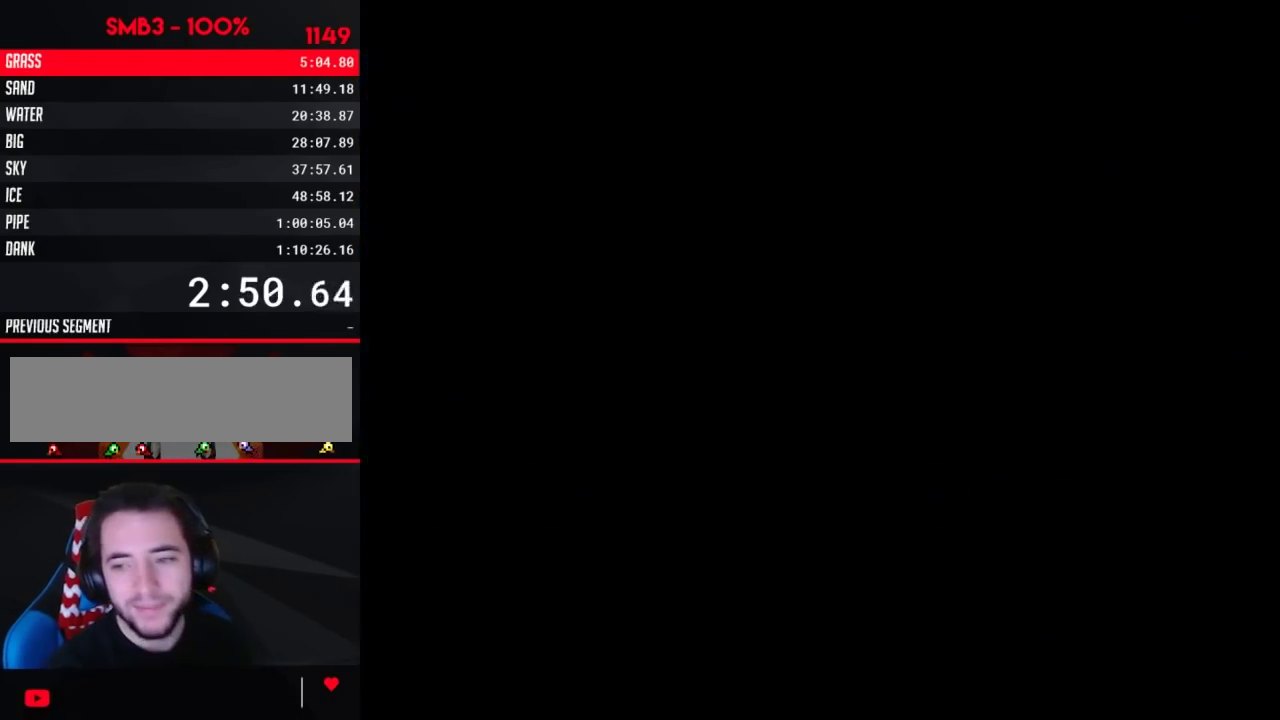
{"buttons": [], "events": []}
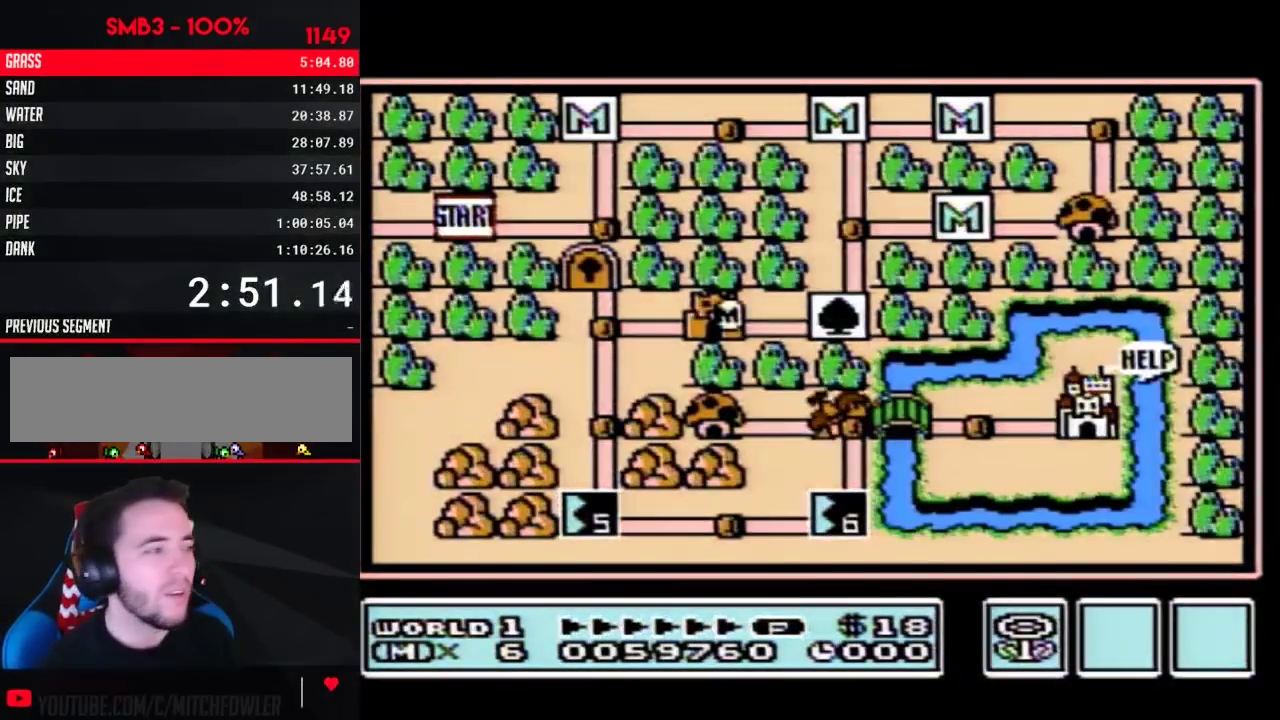
{"buttons": [], "events": []}
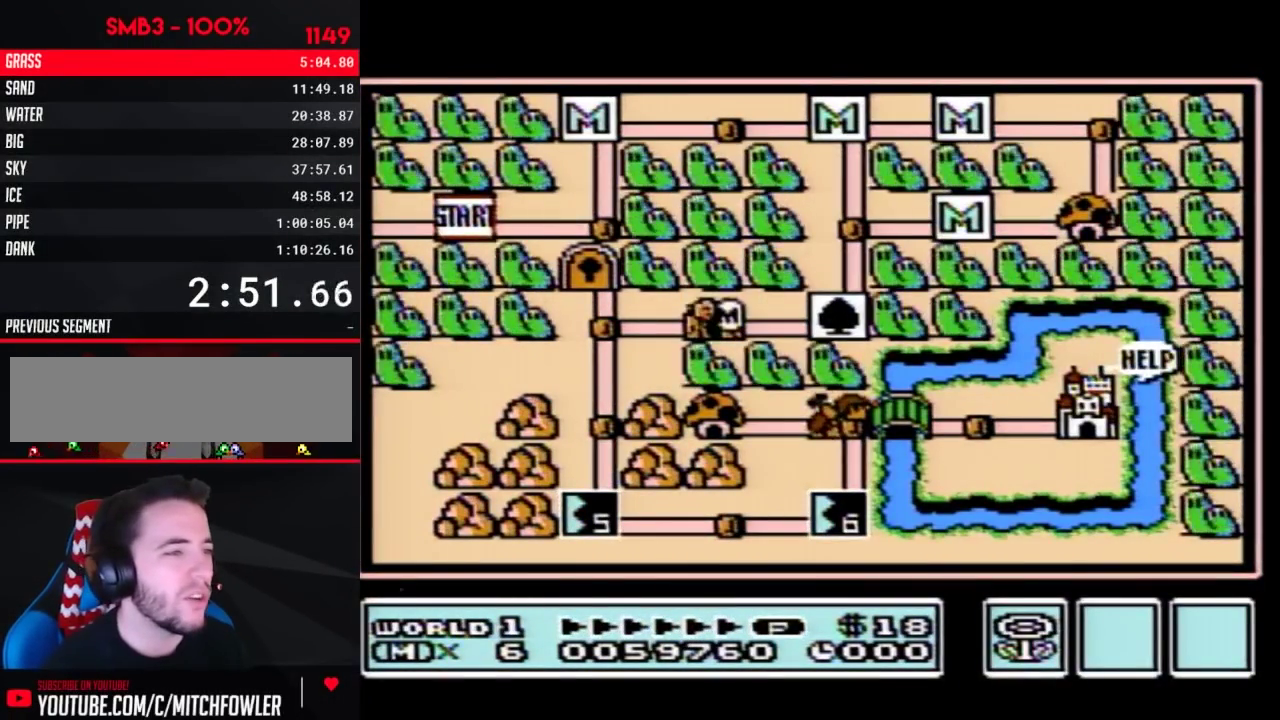
{"buttons": [], "events": []}
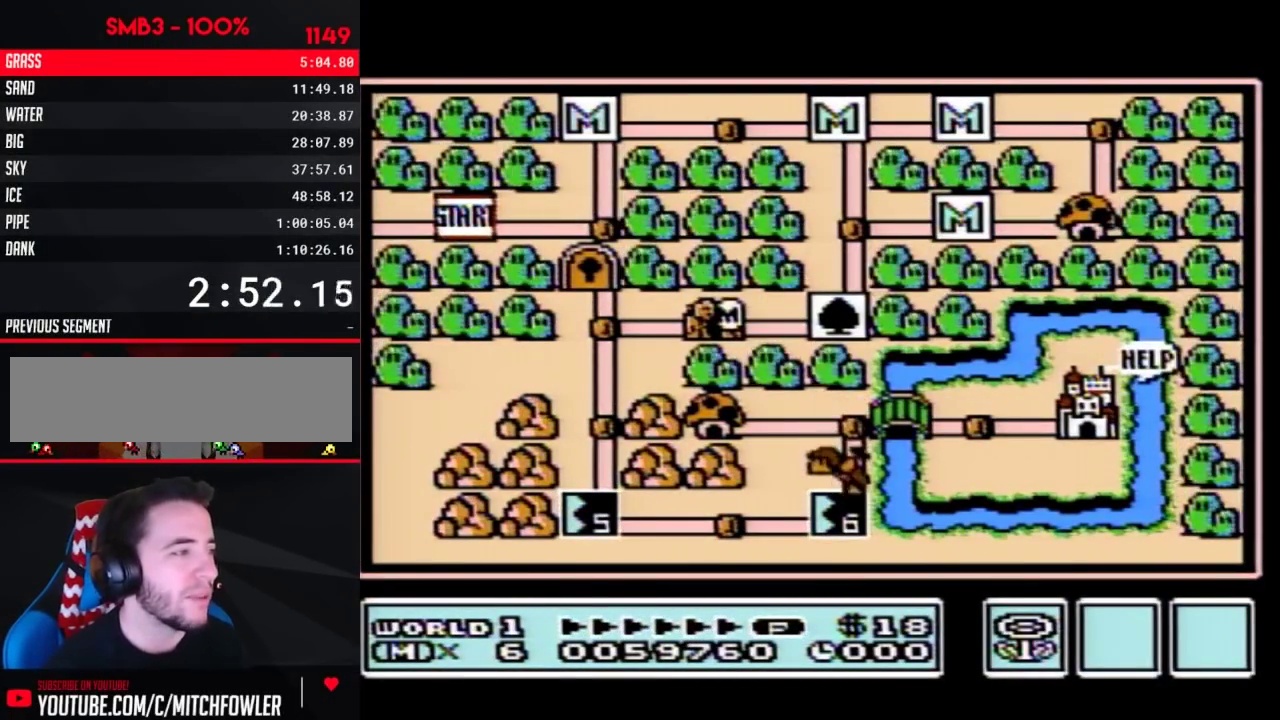
{"buttons": ["DPAD_LEFT"], "events": [[283, "DPAD_LEFT", "down"]]}
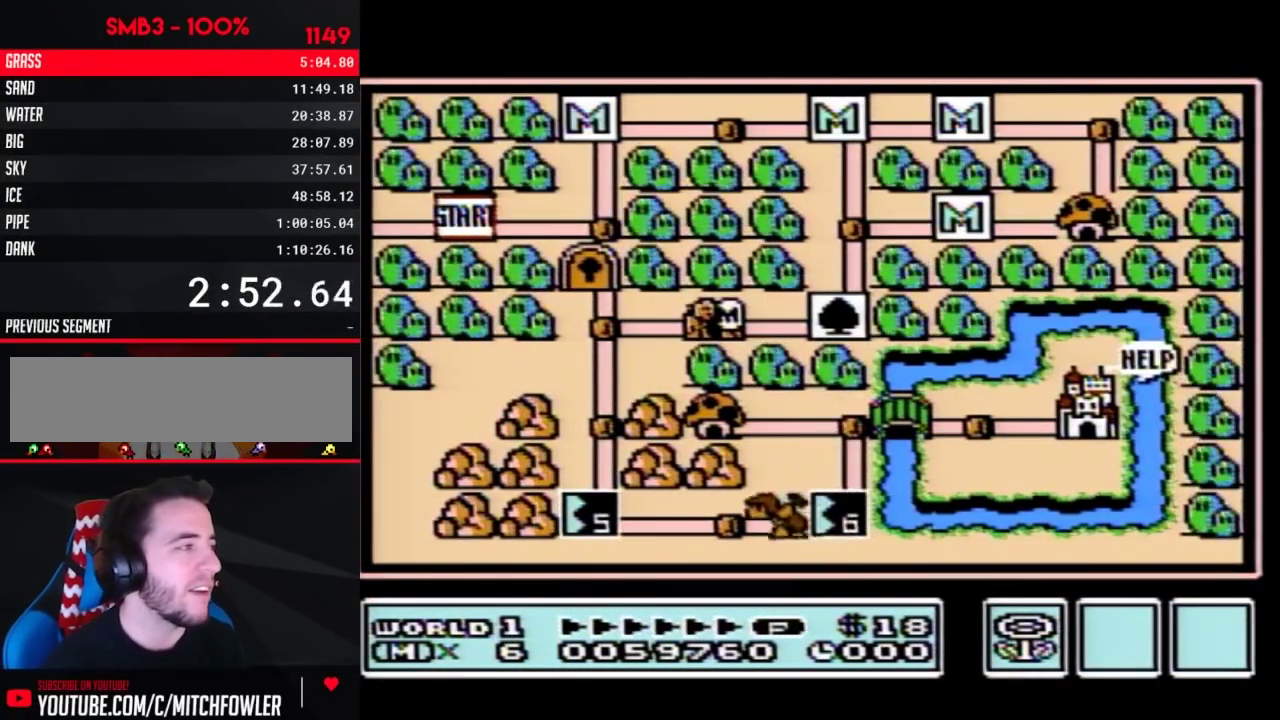
{"buttons": ["DPAD_LEFT"], "events": []}
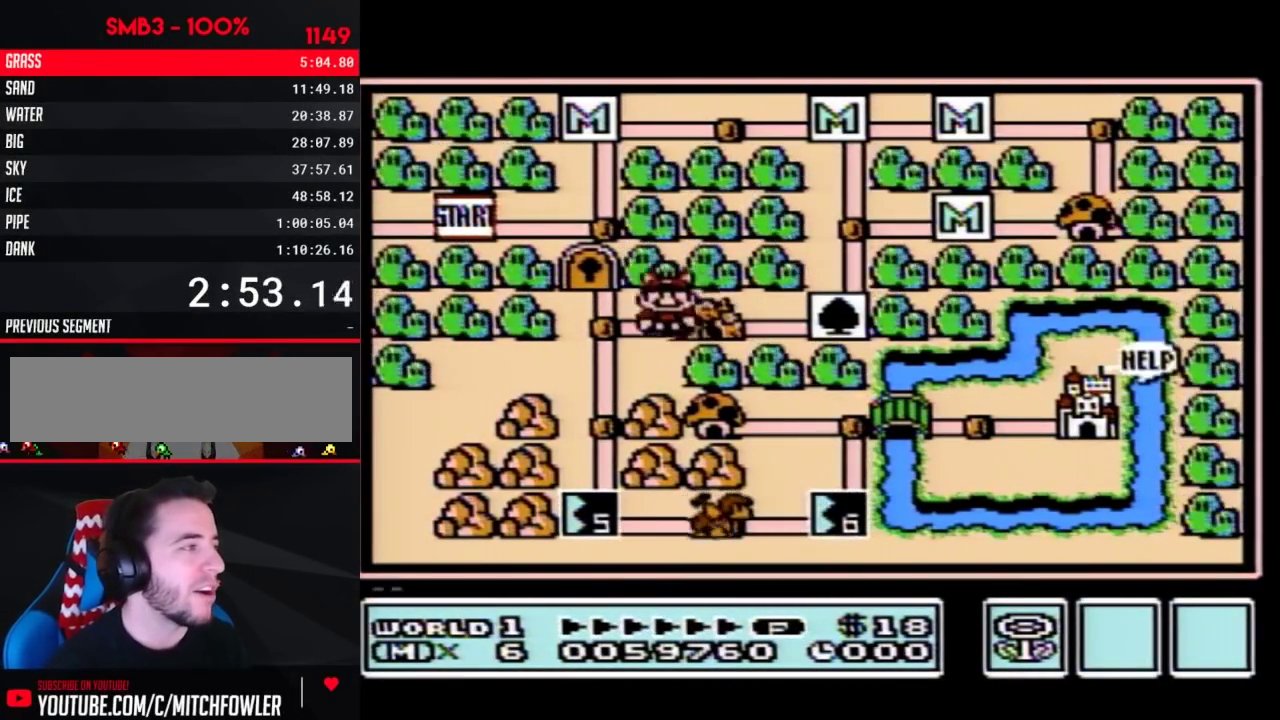
{"buttons": [], "events": [[167, "DPAD_LEFT", "up"], [283, "DPAD_DOWN", "down"], [500, "DPAD_DOWN", "up"]]}
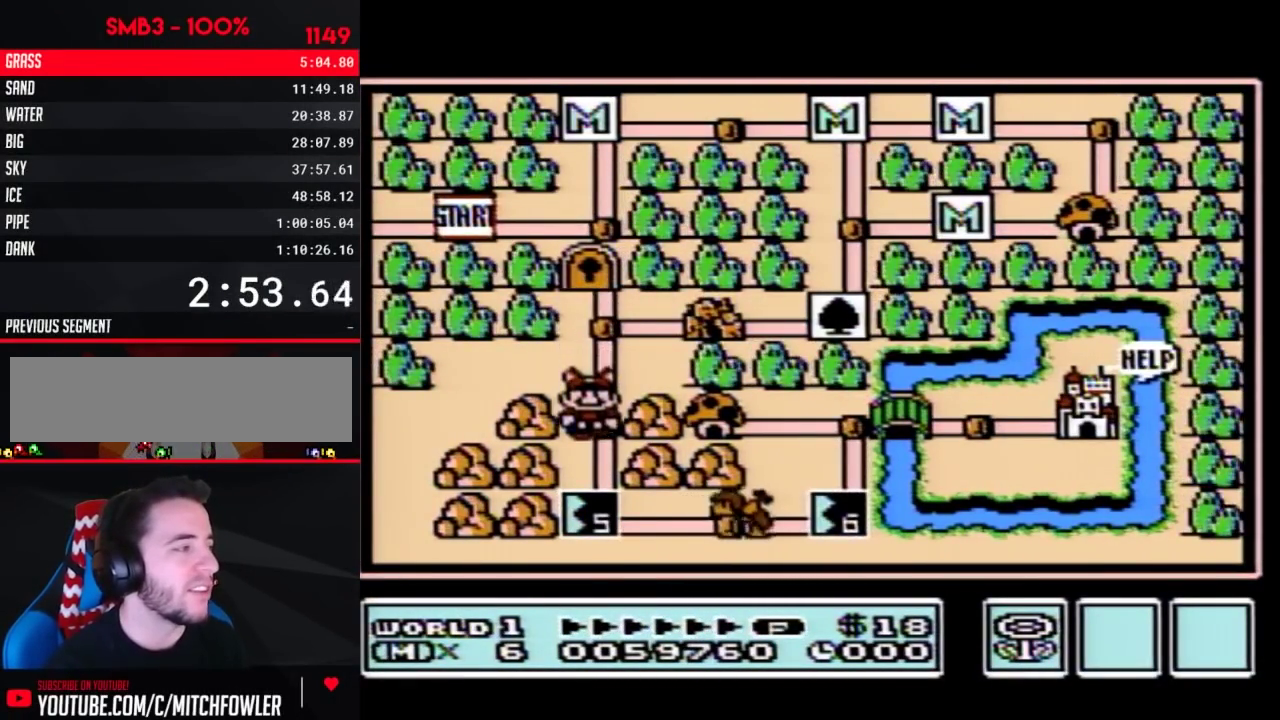
{"buttons": ["DPAD_DOWN"], "events": [[67, "DPAD_DOWN", "down"]]}
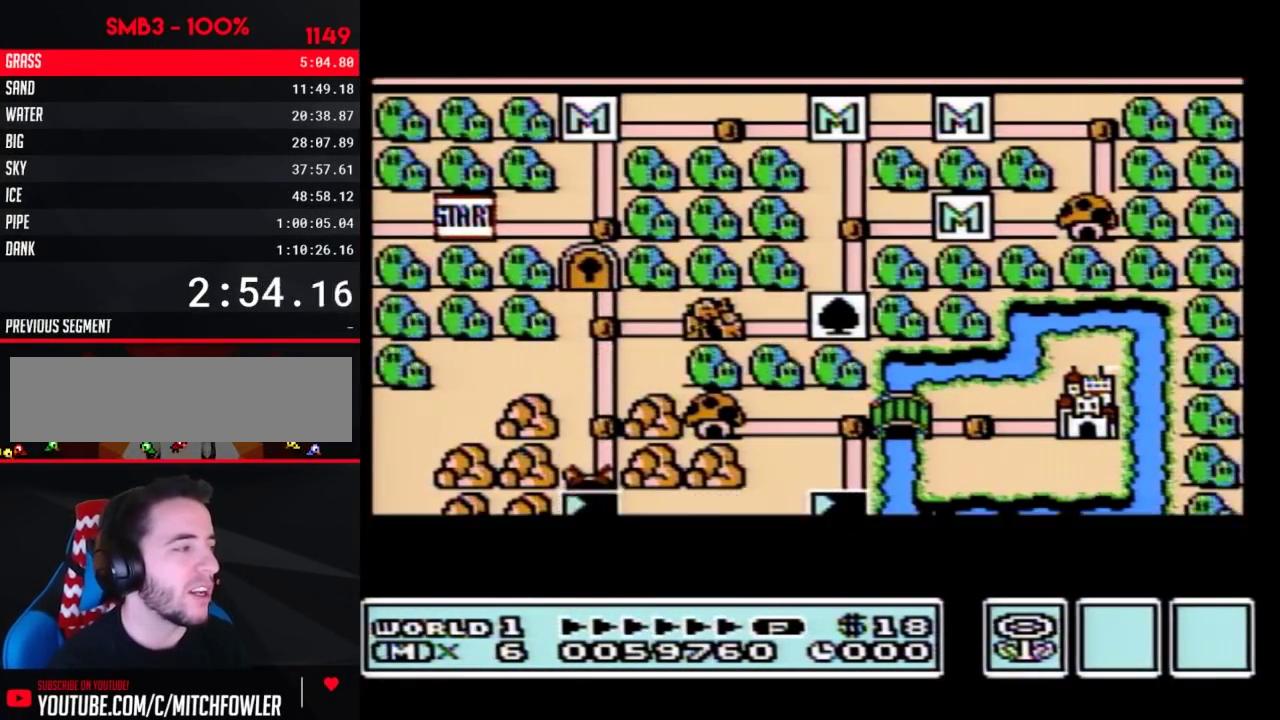
{"buttons": ["DPAD_DOWN"], "events": []}
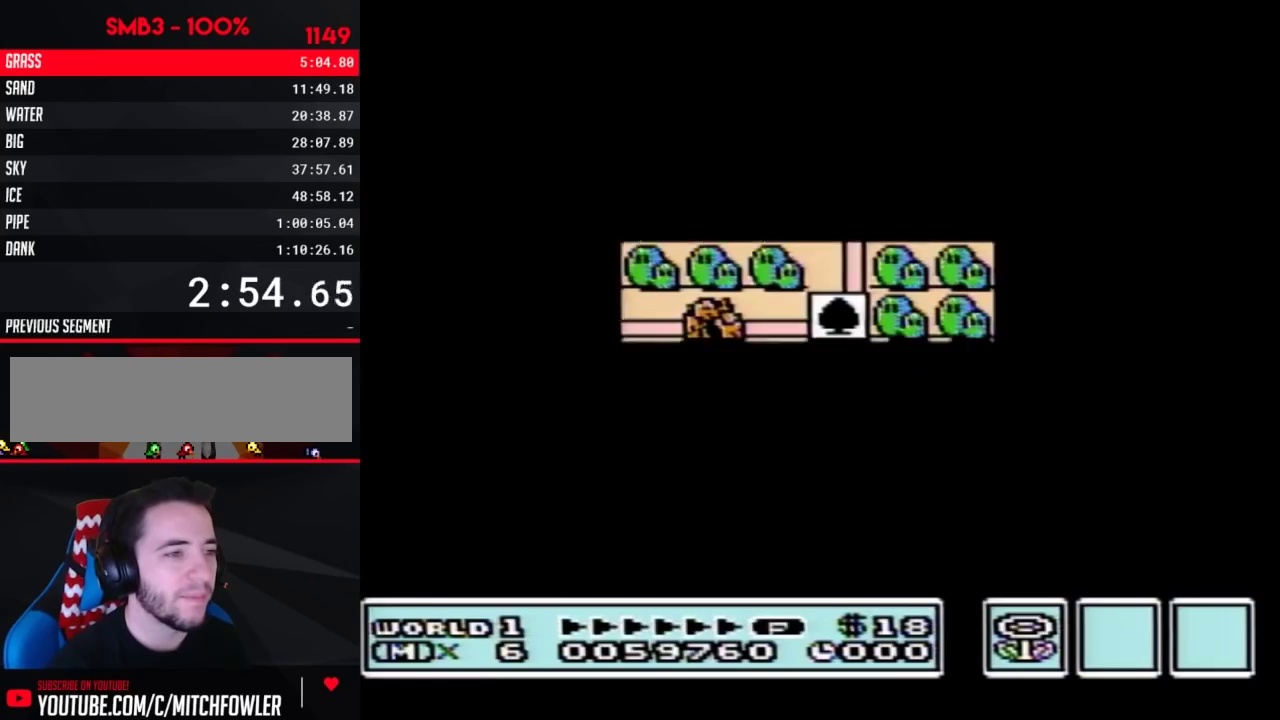
{"buttons": [], "events": [[467, "DPAD_DOWN", "up"]]}
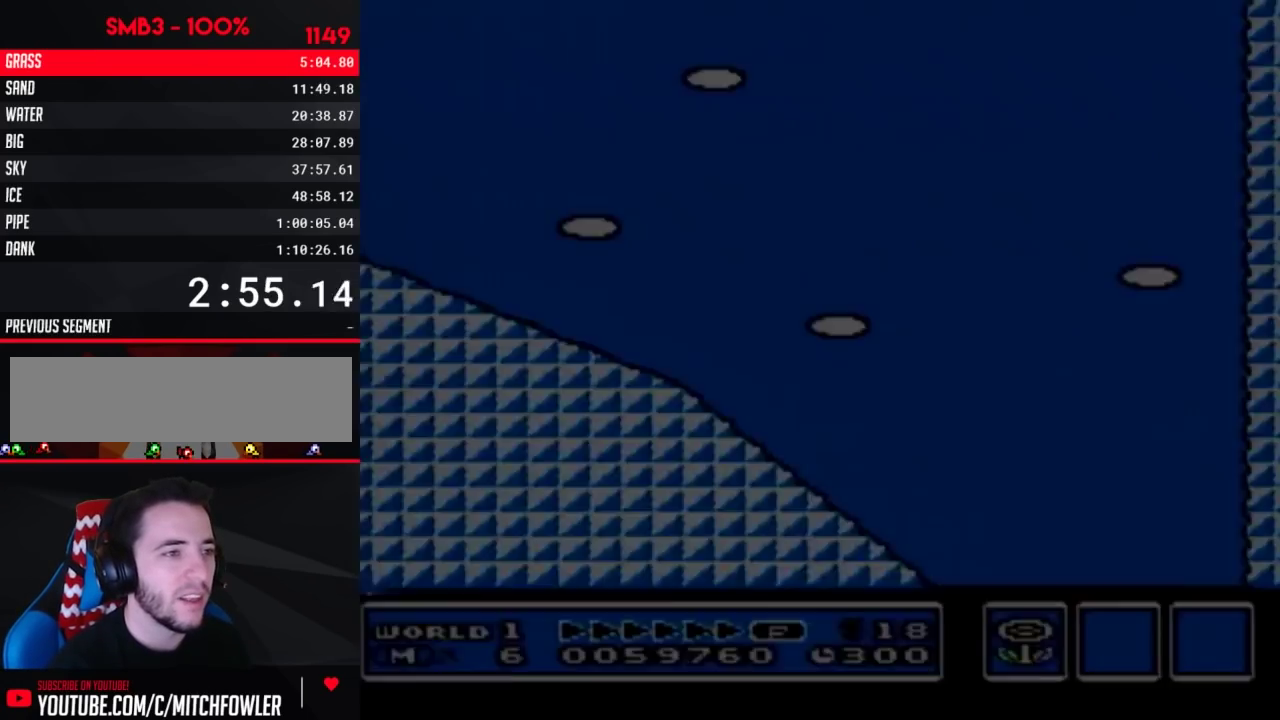
{"buttons": ["B", "DPAD_DOWN"], "events": [[17, "A", "down"], [67, "A", "up"], [67, "B", "down"], [67, "DPAD_DOWN", "down"]]}
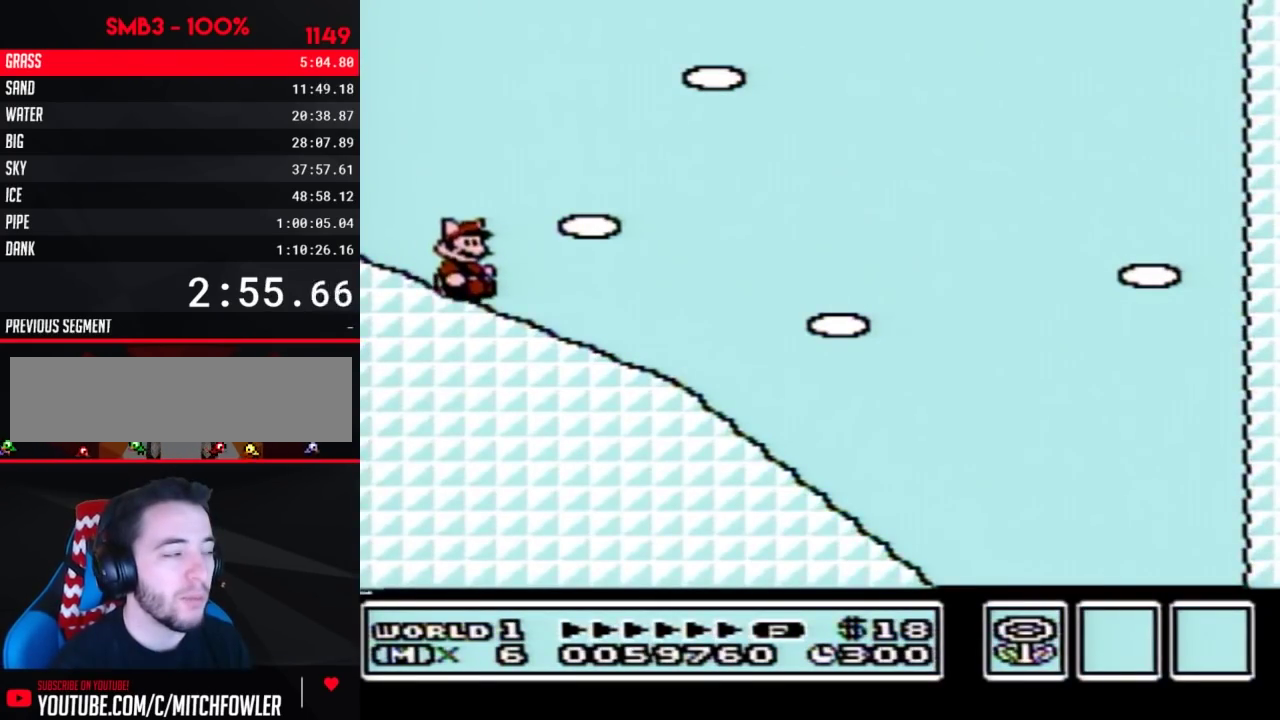
{"buttons": ["B", "DPAD_DOWN"], "events": []}
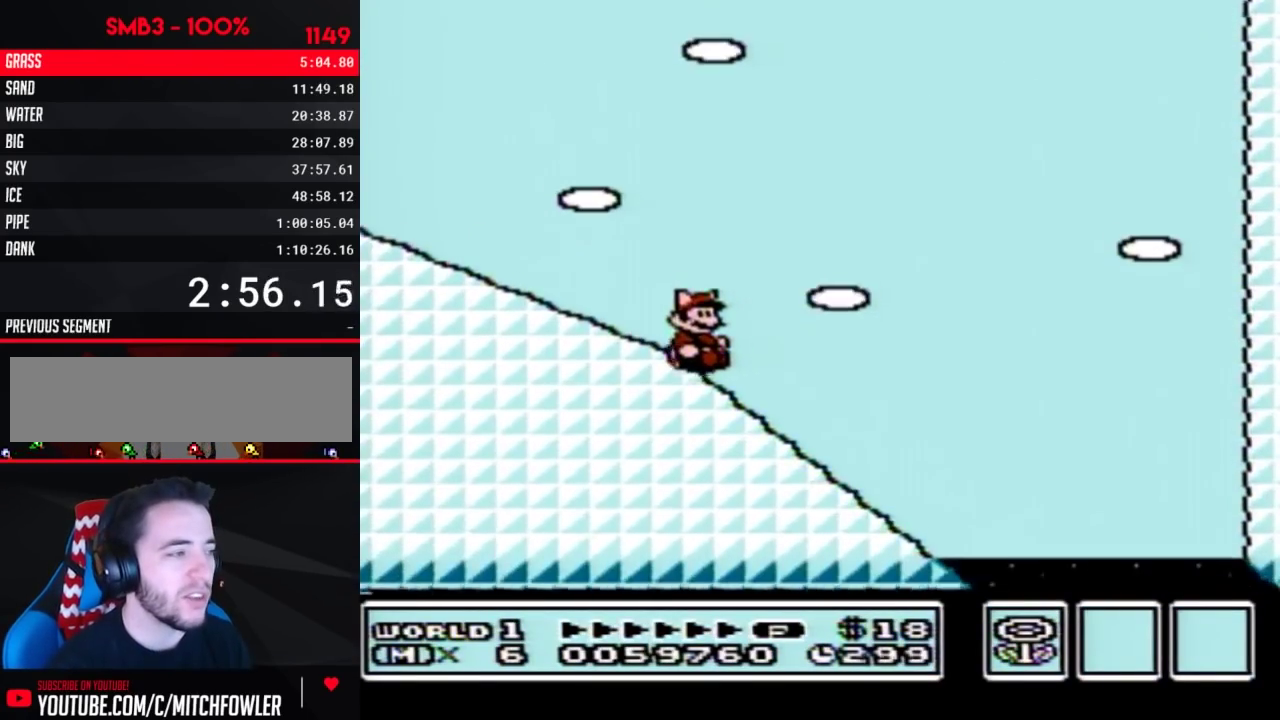
{"buttons": ["B", "DPAD_RIGHT"], "events": [[417, "DPAD_RIGHT", "down"], [450, "DPAD_DOWN", "up"]]}
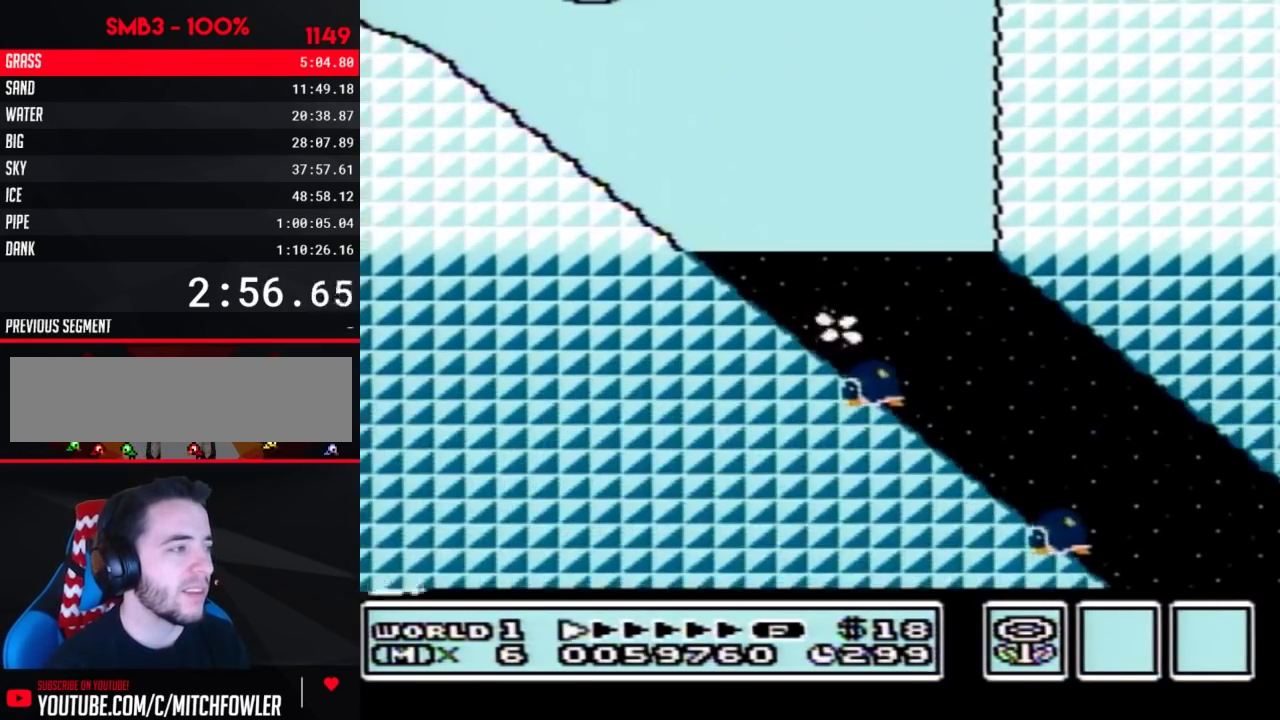
{"buttons": ["B", "DPAD_RIGHT"], "events": []}
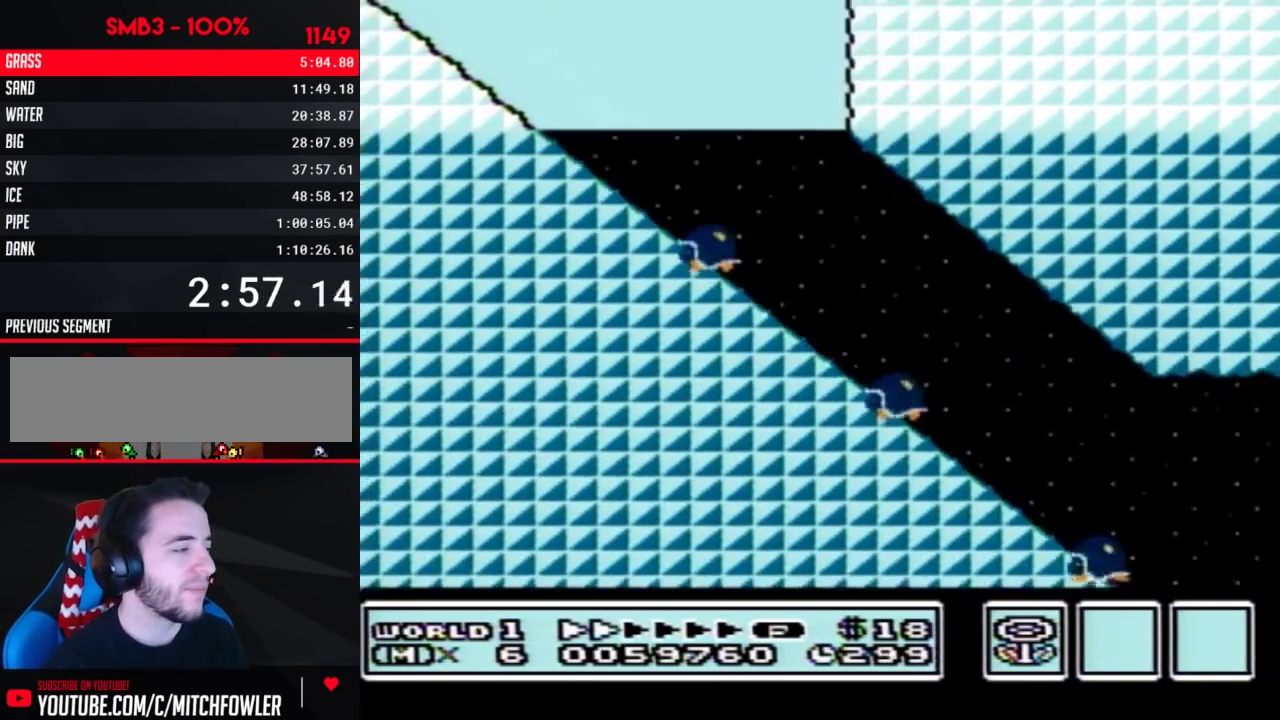
{"buttons": ["B", "DPAD_RIGHT"], "events": []}
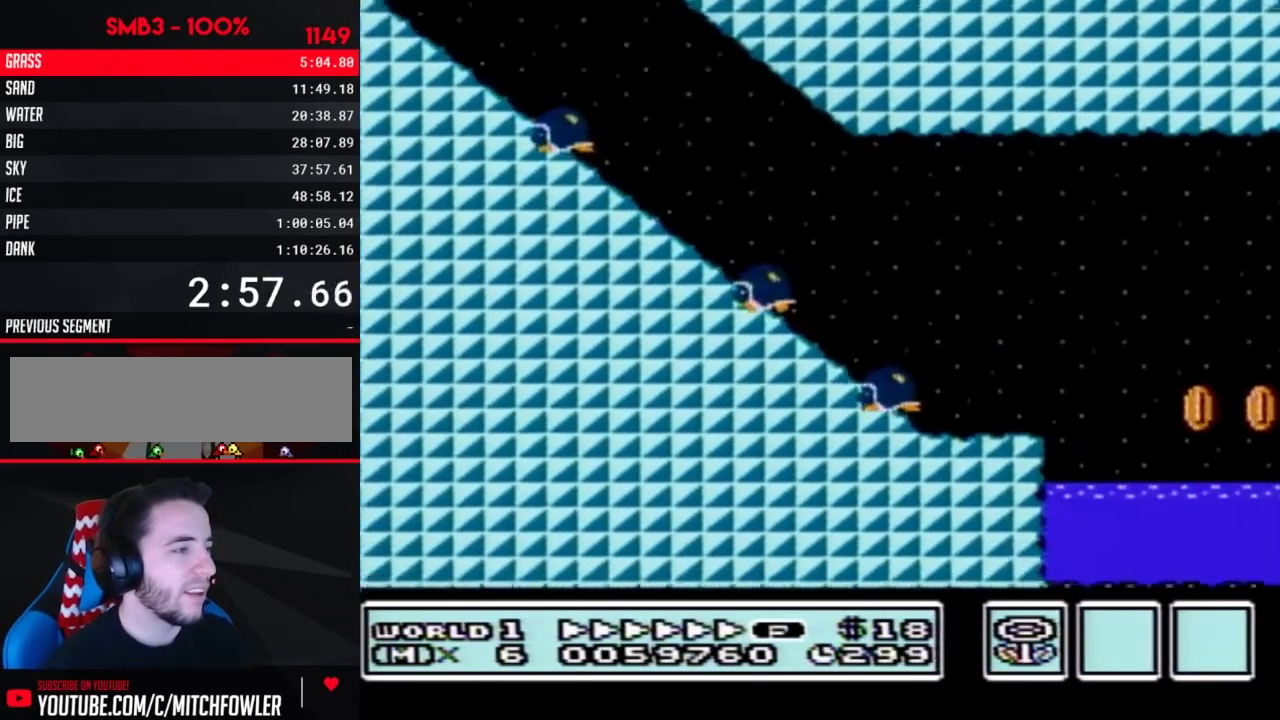
{"buttons": ["B", "DPAD_RIGHT"], "events": [[350, "A", "down"], [417, "A", "up"]]}
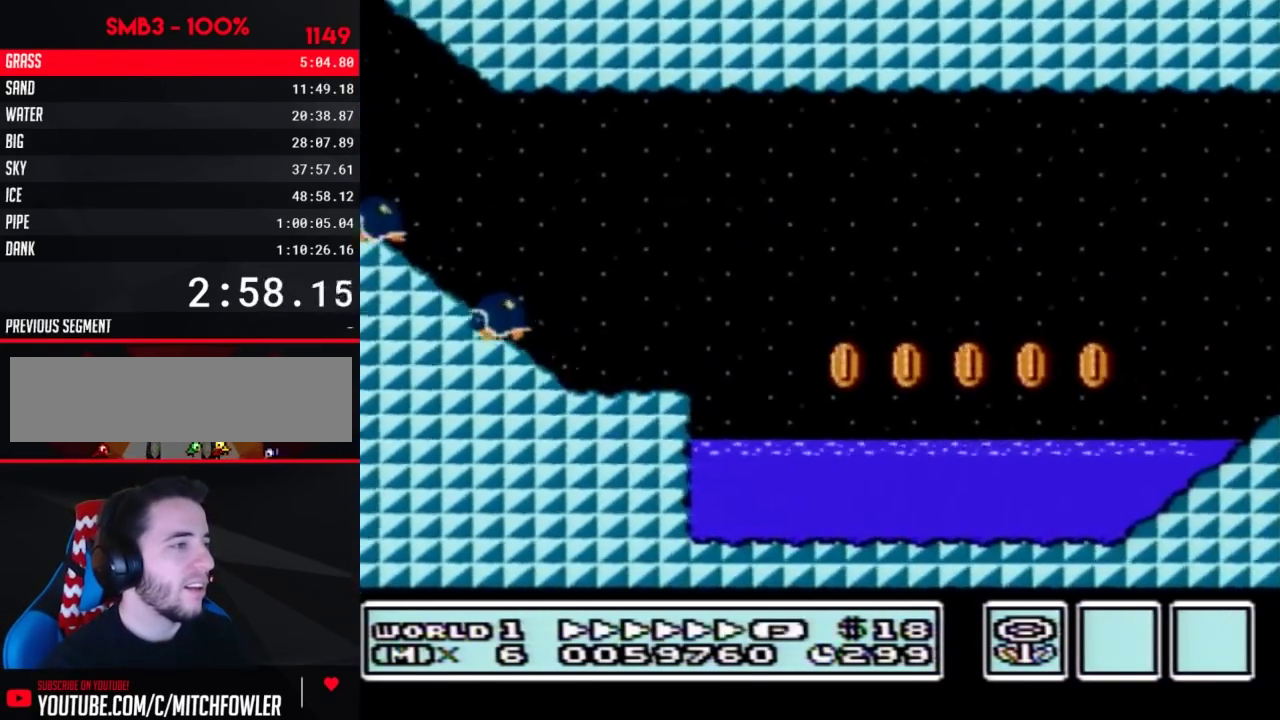
{"buttons": ["B", "DPAD_RIGHT"], "events": []}
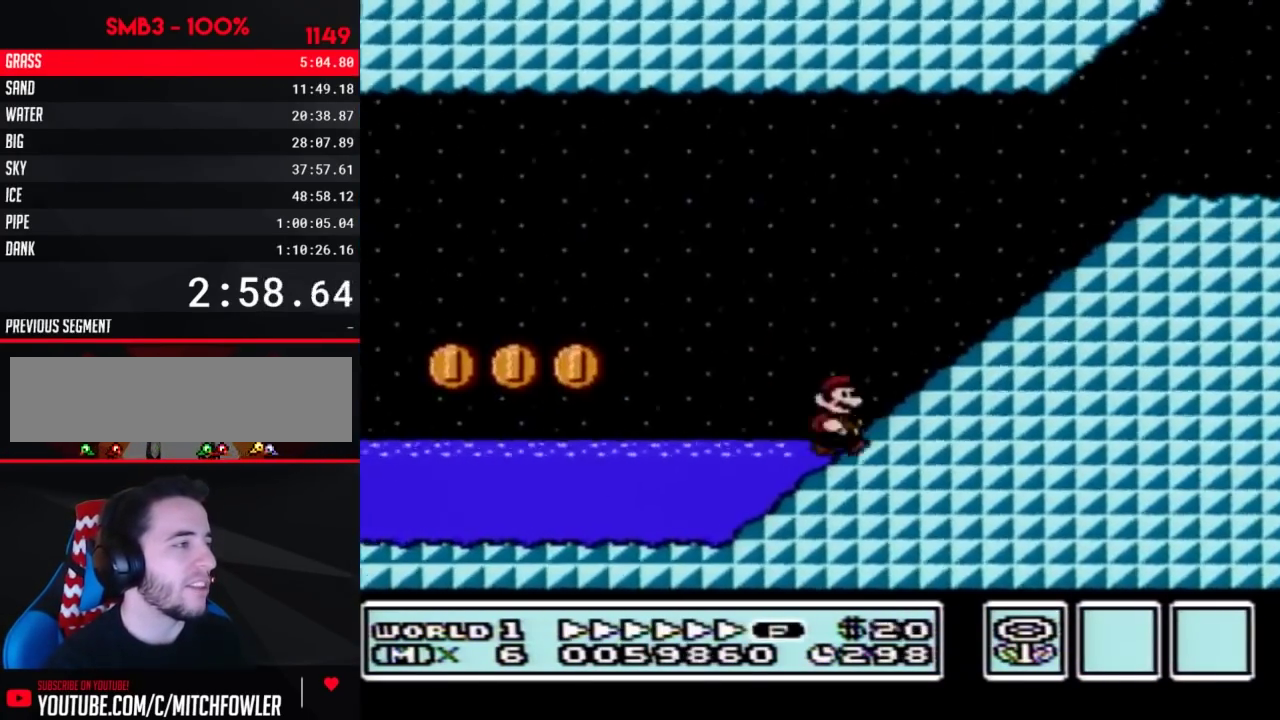
{"buttons": ["B", "DPAD_RIGHT"], "events": [[33, "A", "down"], [483, "A", "up"]]}